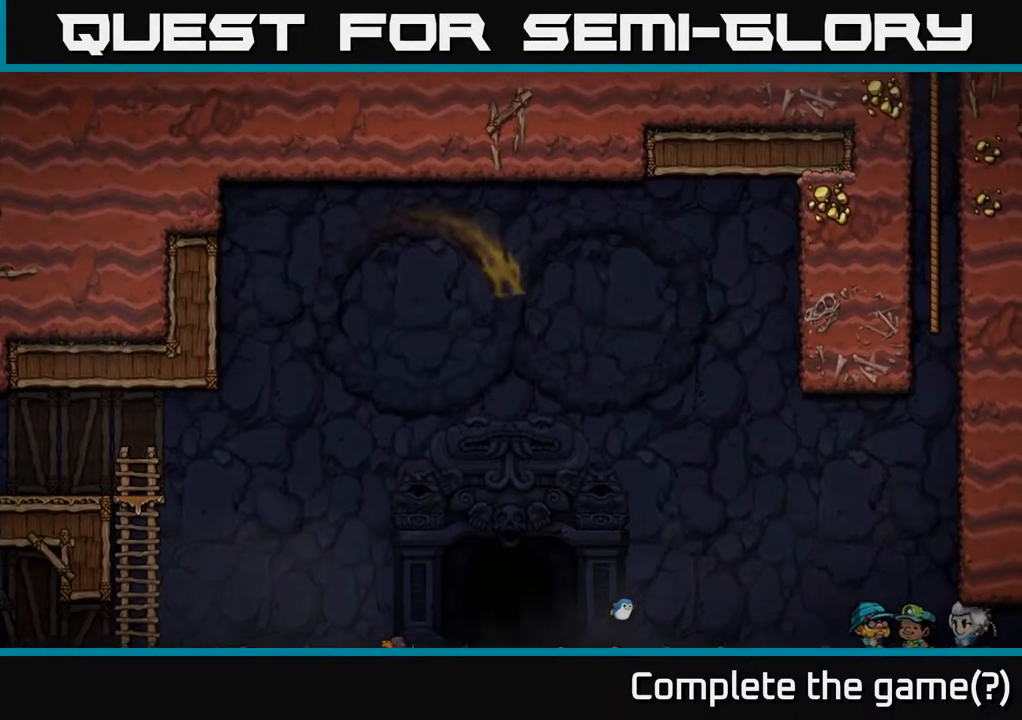
Gameplay with a controller (Xbox layout); each line is a JSON object with the inputs held at the frame after it. "events" lists button and stick changes between this image and that frame as [ms after this image, input, new state], when the widget could be followed in between. Not read: right_stick.
{"buttons": [], "left_stick": "right", "events": []}
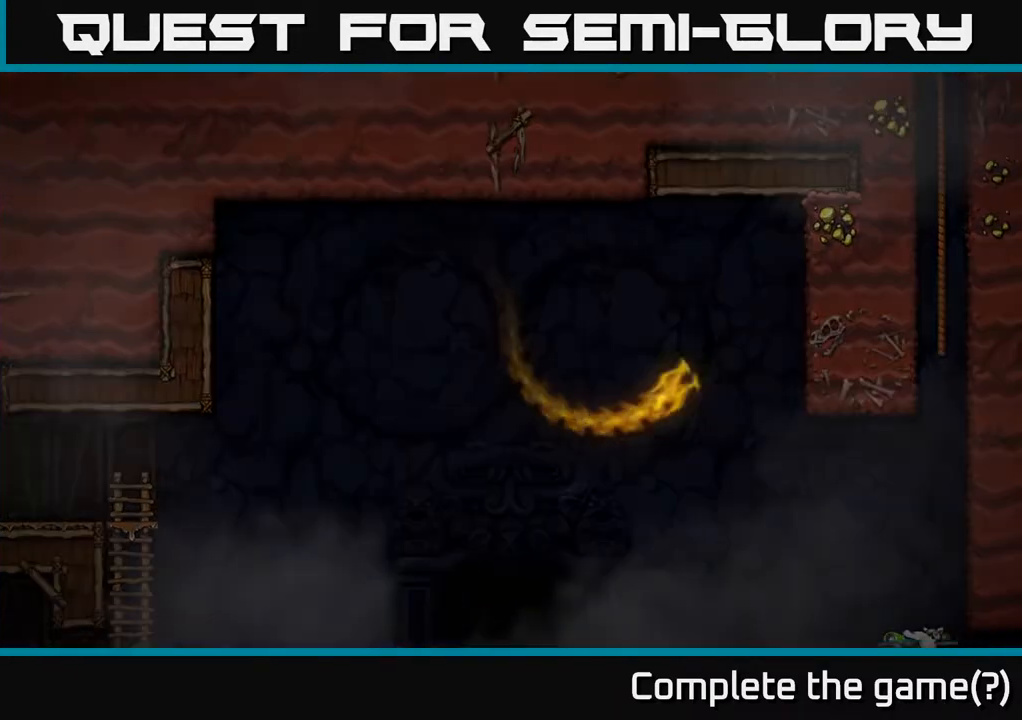
{"buttons": [], "left_stick": "right", "events": []}
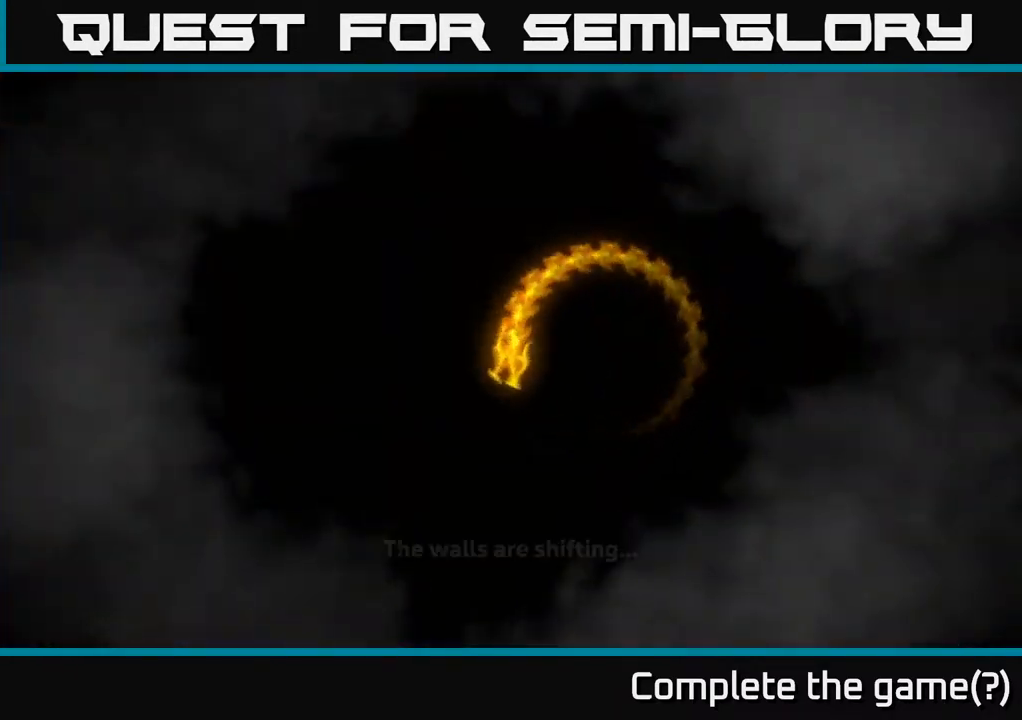
{"buttons": [], "left_stick": "right", "events": []}
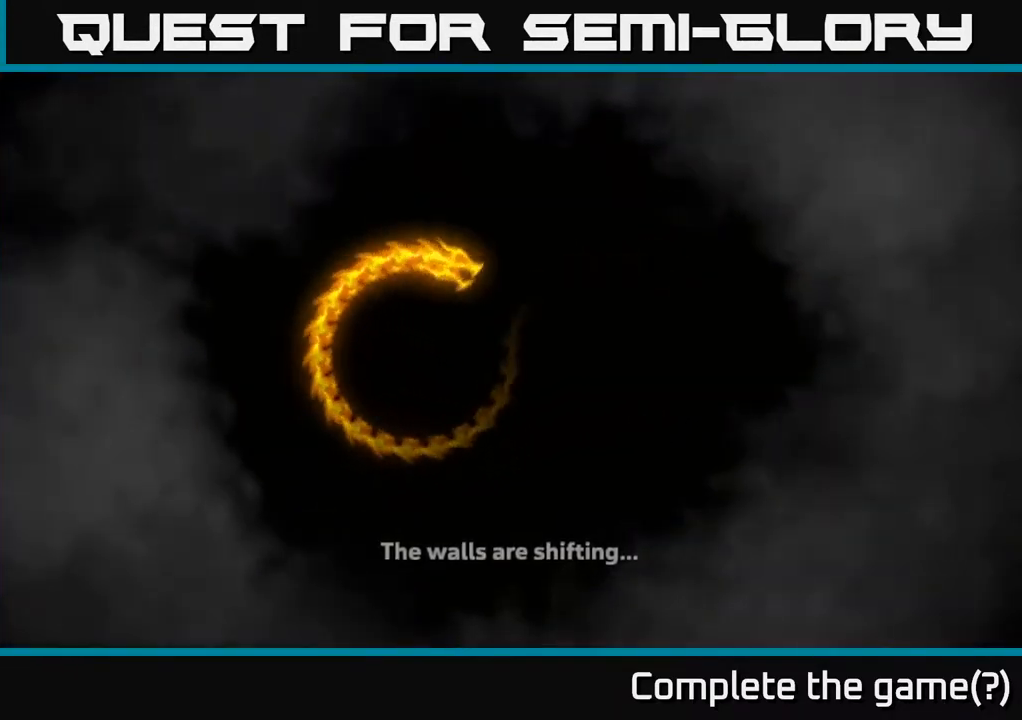
{"buttons": [], "left_stick": "right", "events": []}
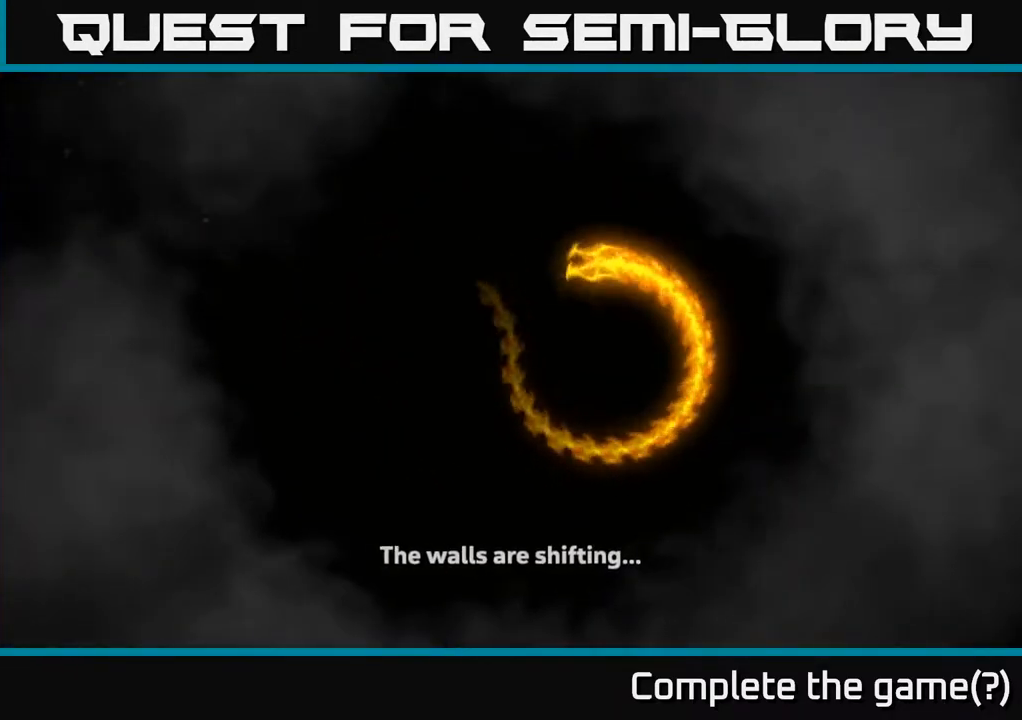
{"buttons": [], "left_stick": "right", "events": []}
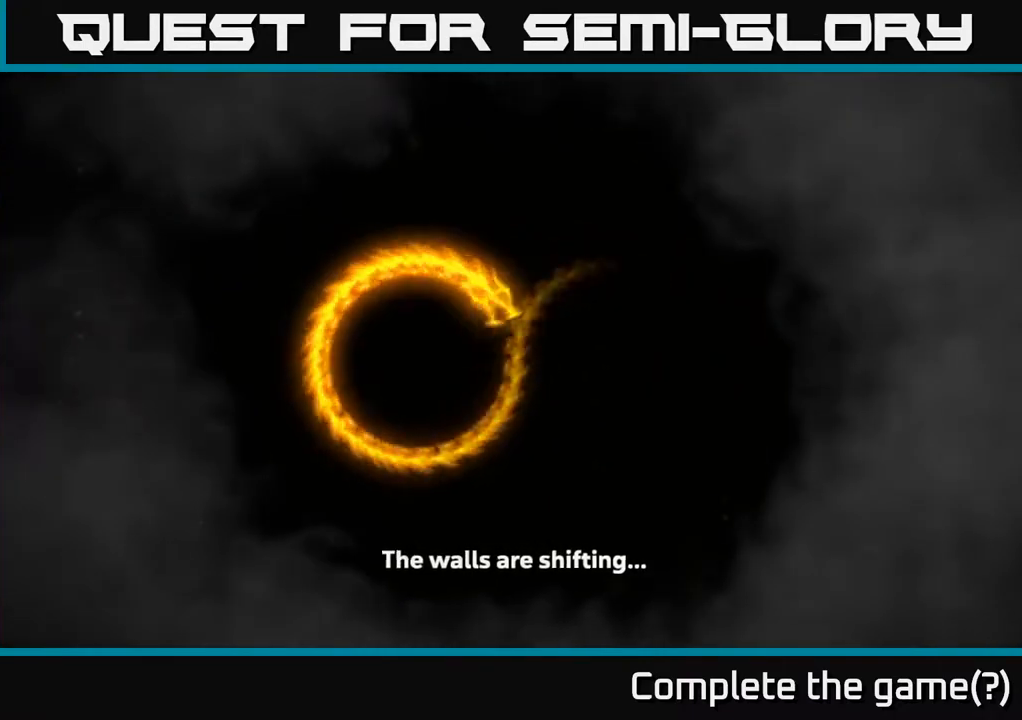
{"buttons": [], "left_stick": "right", "events": []}
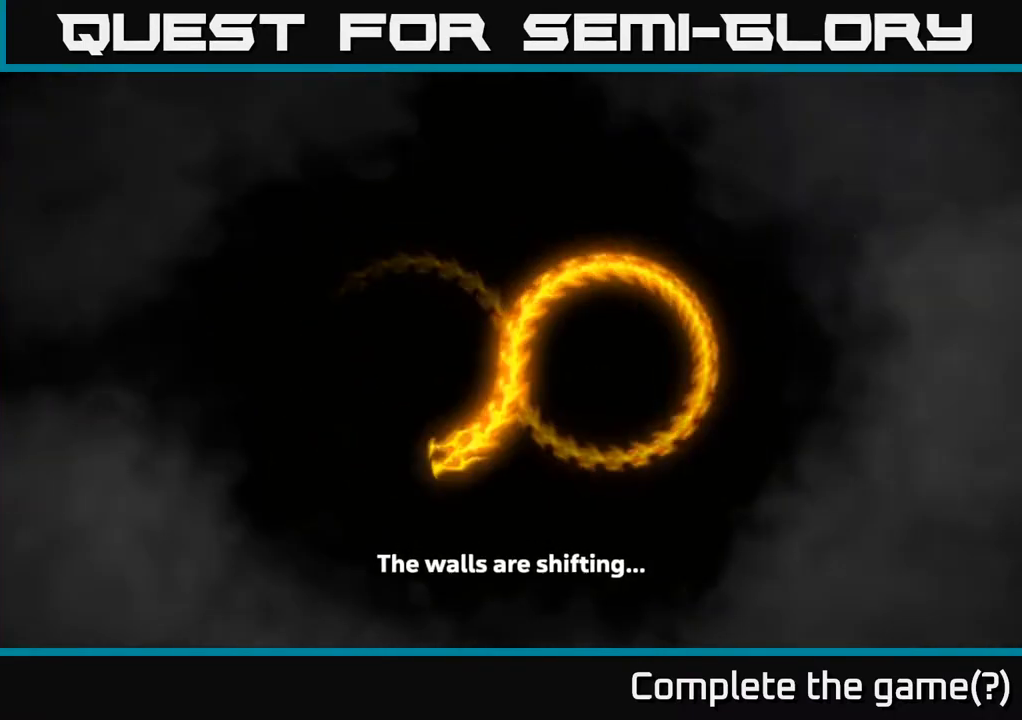
{"buttons": [], "left_stick": "right", "events": []}
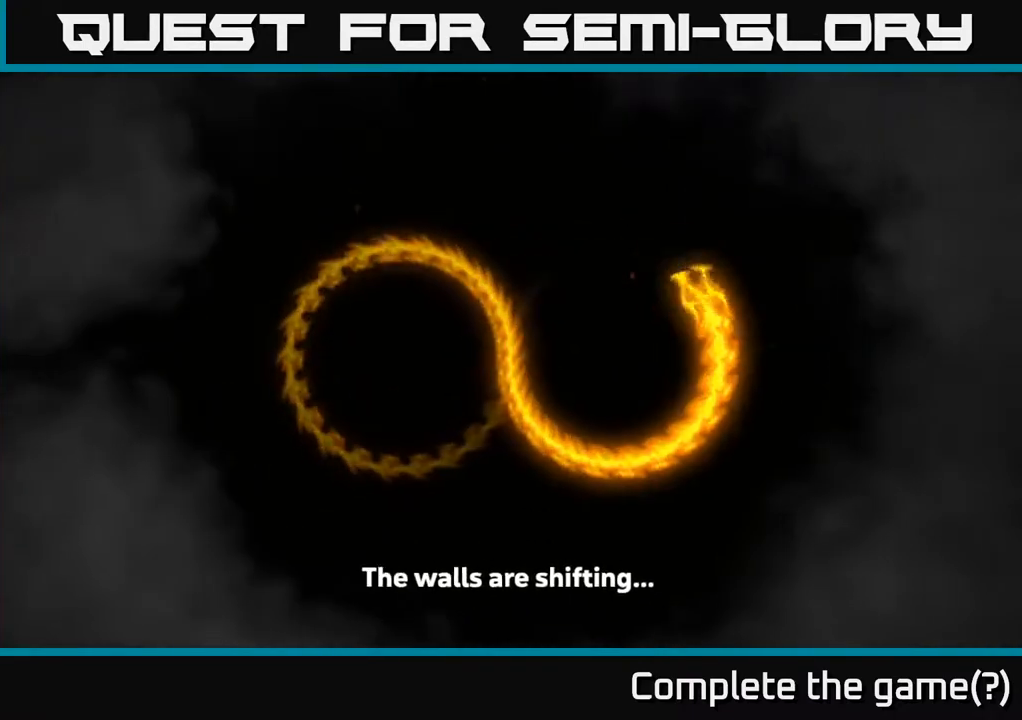
{"buttons": [], "left_stick": "right", "events": []}
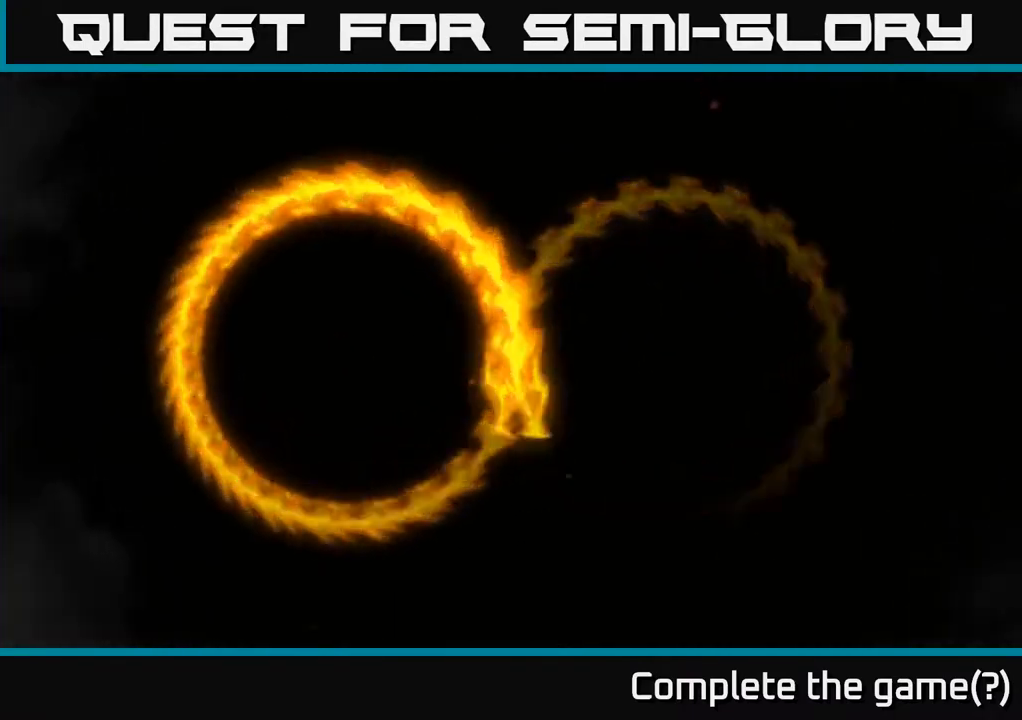
{"buttons": [], "left_stick": "right", "events": []}
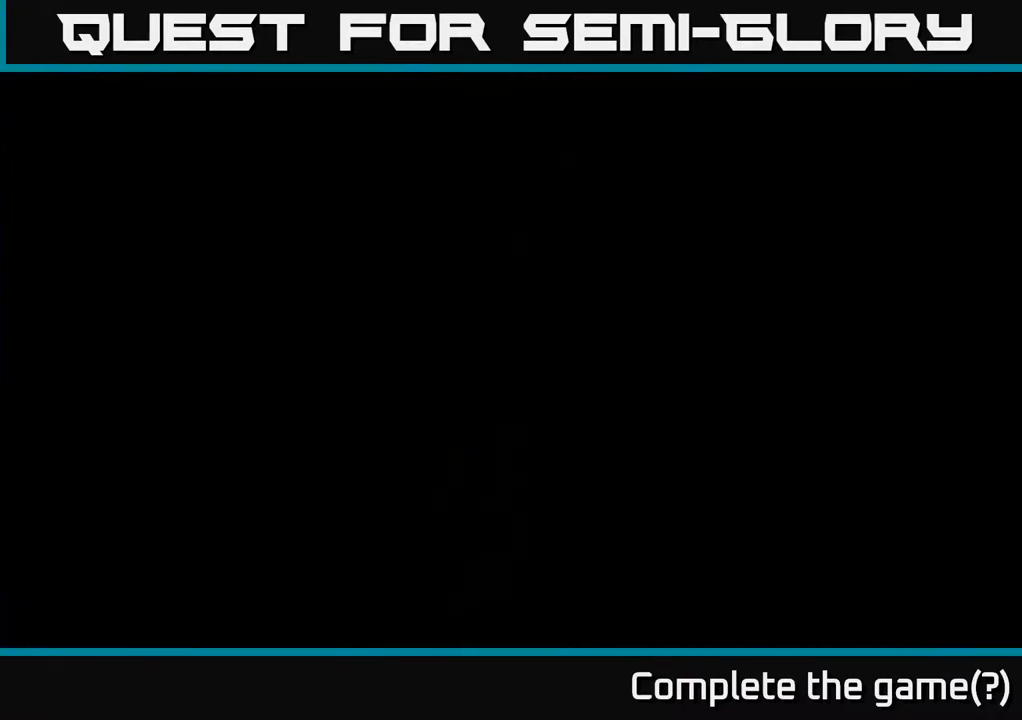
{"buttons": [], "left_stick": "right", "events": []}
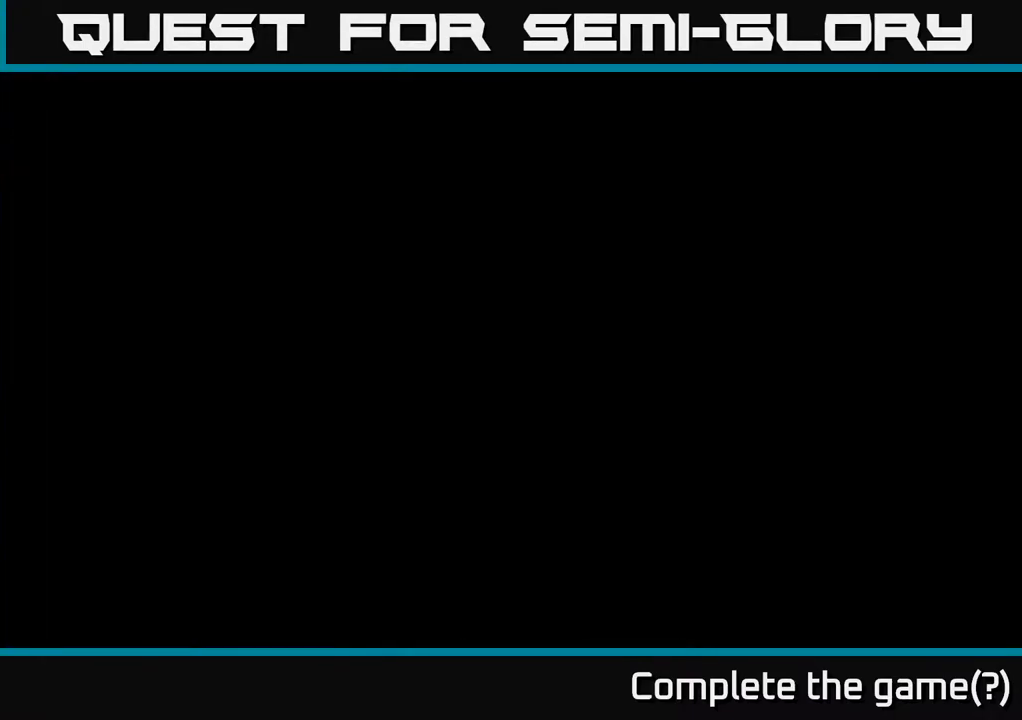
{"buttons": [], "left_stick": "right", "events": []}
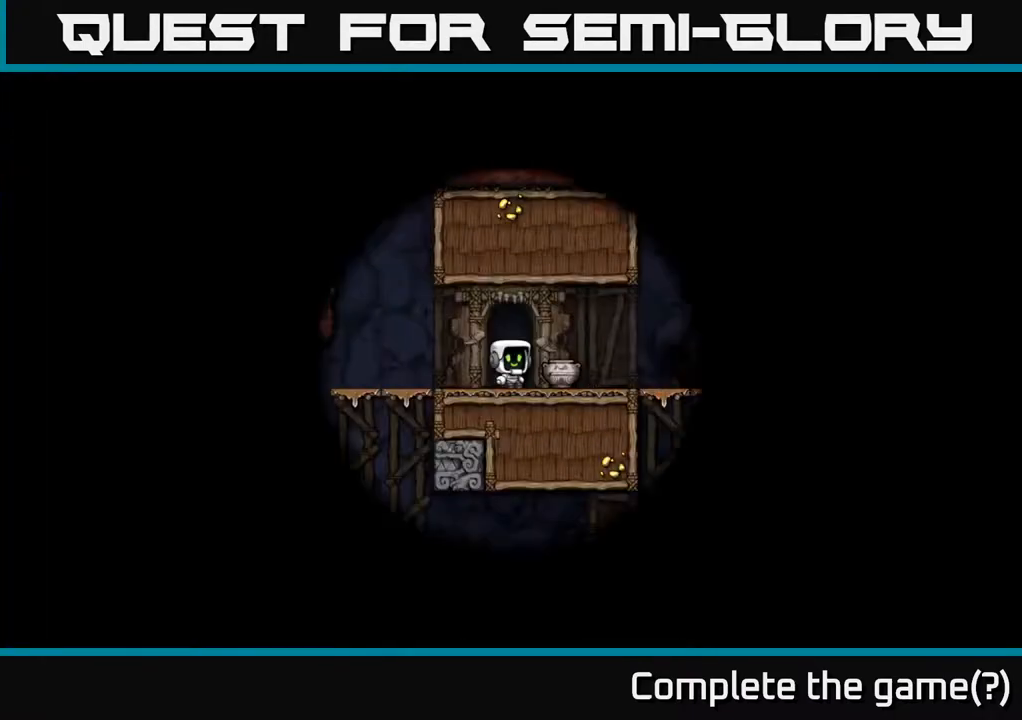
{"buttons": [], "left_stick": "center", "events": [[183, "left_stick", "center"]]}
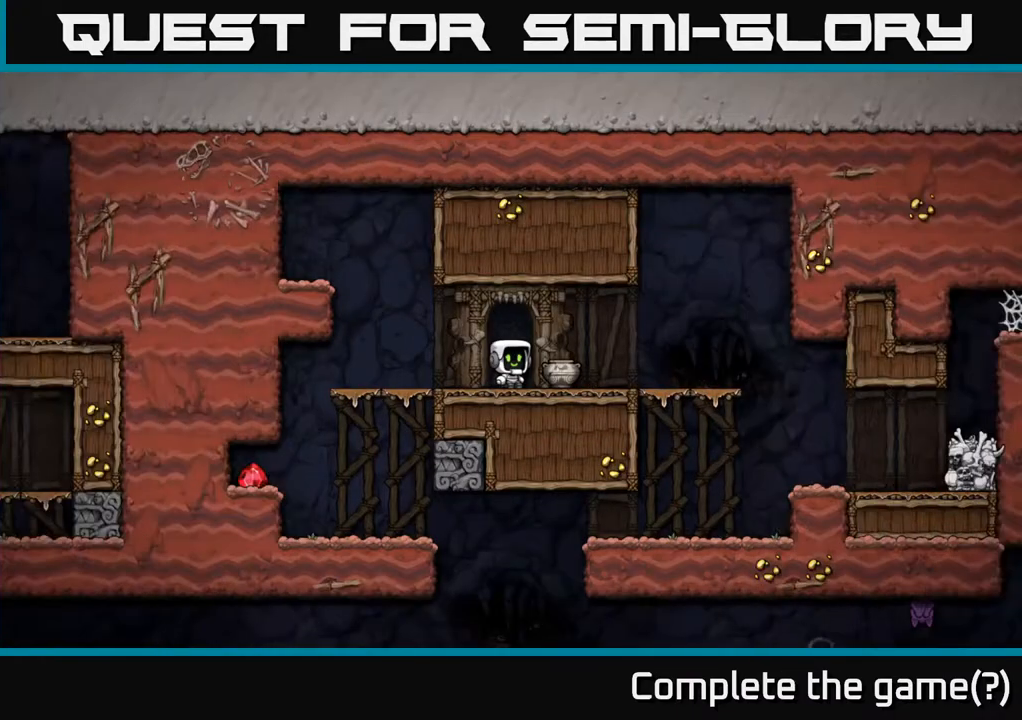
{"buttons": ["DPAD_DOWN"], "left_stick": "center", "events": [[83, "DPAD_RIGHT", "down"], [217, "DPAD_RIGHT", "up"], [267, "DPAD_DOWN", "down"], [383, "X", "down"], [483, "X", "up"]]}
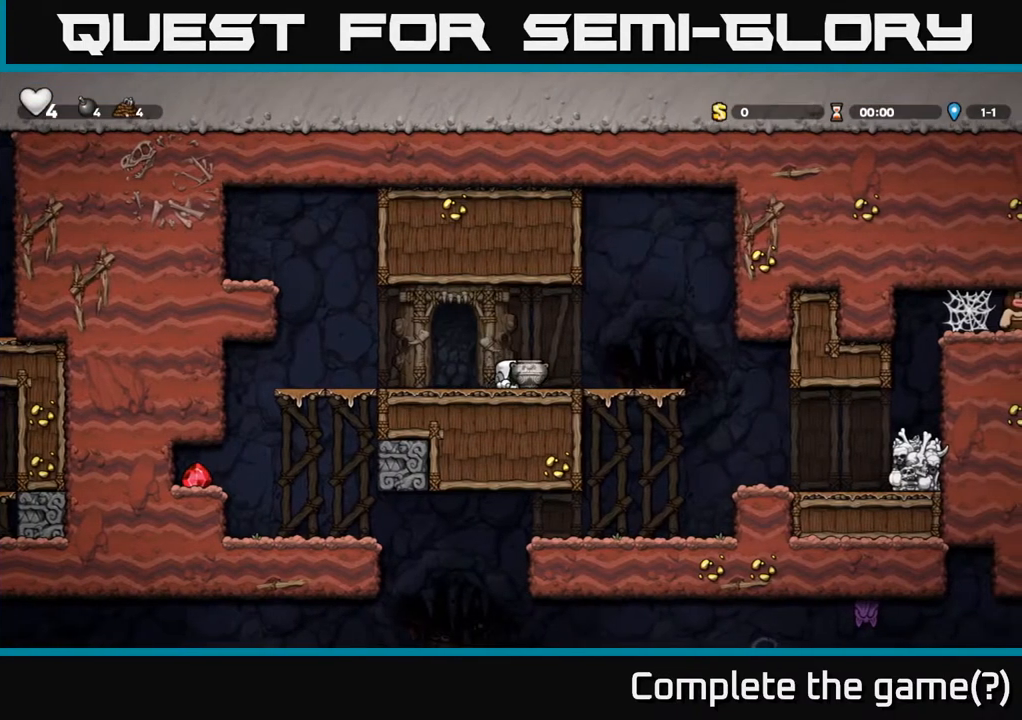
{"buttons": ["X", "DPAD_DOWN"], "left_stick": "center", "events": [[17, "DPAD_DOWN", "up"], [33, "DPAD_LEFT", "down"], [317, "DPAD_DOWN", "down"], [317, "DPAD_LEFT", "up"], [450, "X", "down"]]}
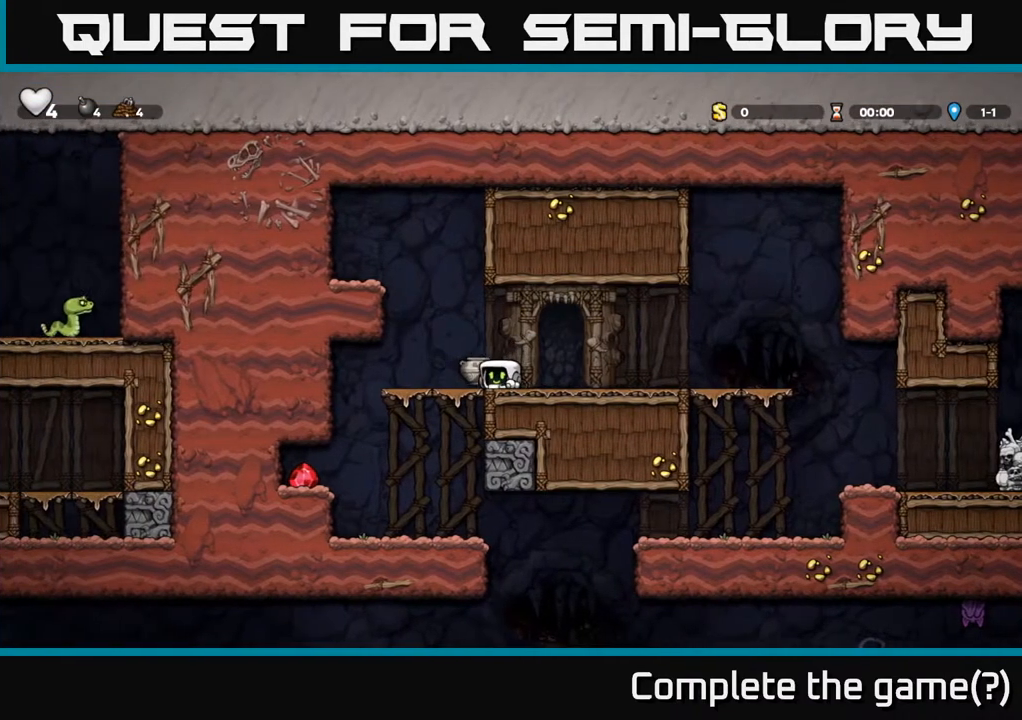
{"buttons": ["DPAD_LEFT"], "left_stick": "center", "events": [[67, "X", "up"], [167, "DPAD_DOWN", "up"], [417, "DPAD_LEFT", "down"]]}
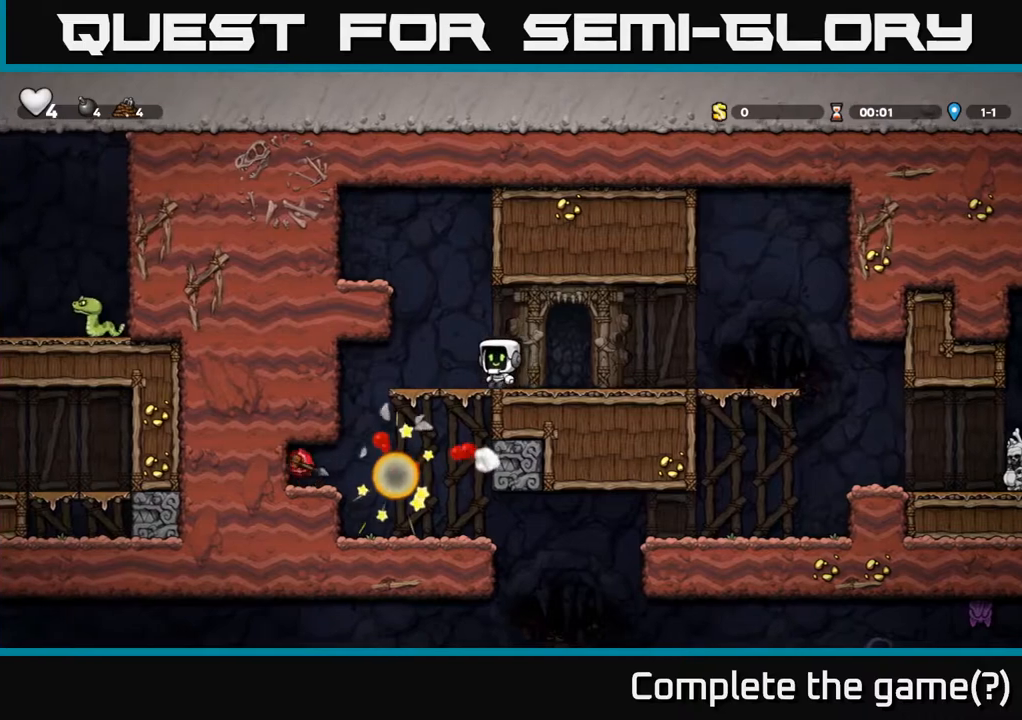
{"buttons": ["DPAD_LEFT"], "left_stick": "center", "events": []}
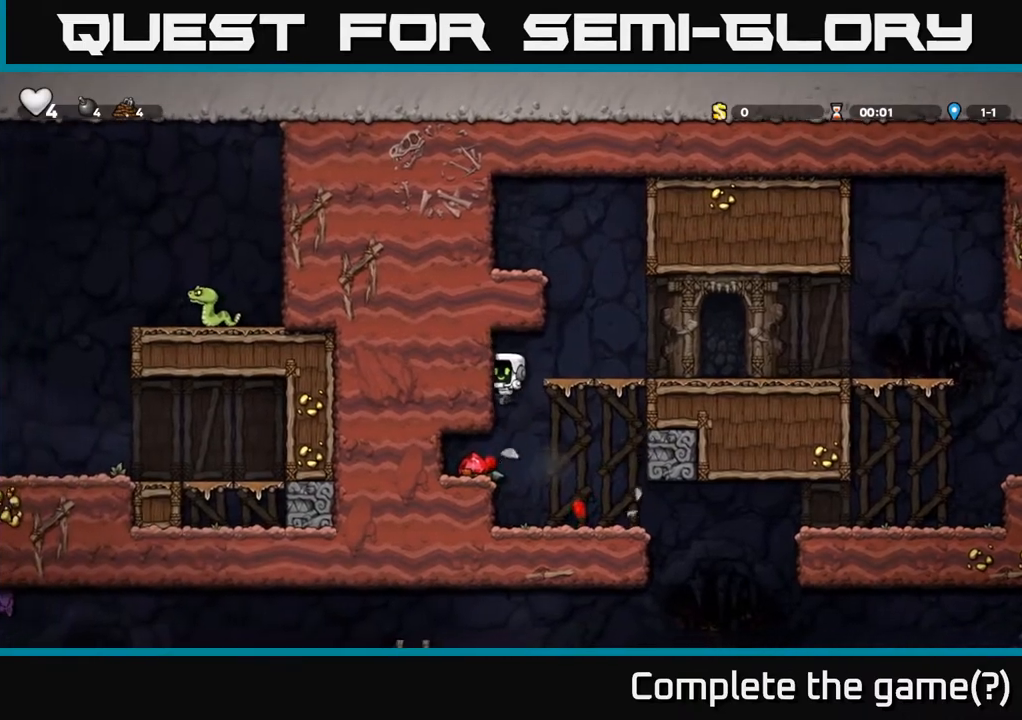
{"buttons": ["DPAD_RIGHT"], "left_stick": "center", "events": [[350, "DPAD_LEFT", "up"], [417, "DPAD_RIGHT", "down"]]}
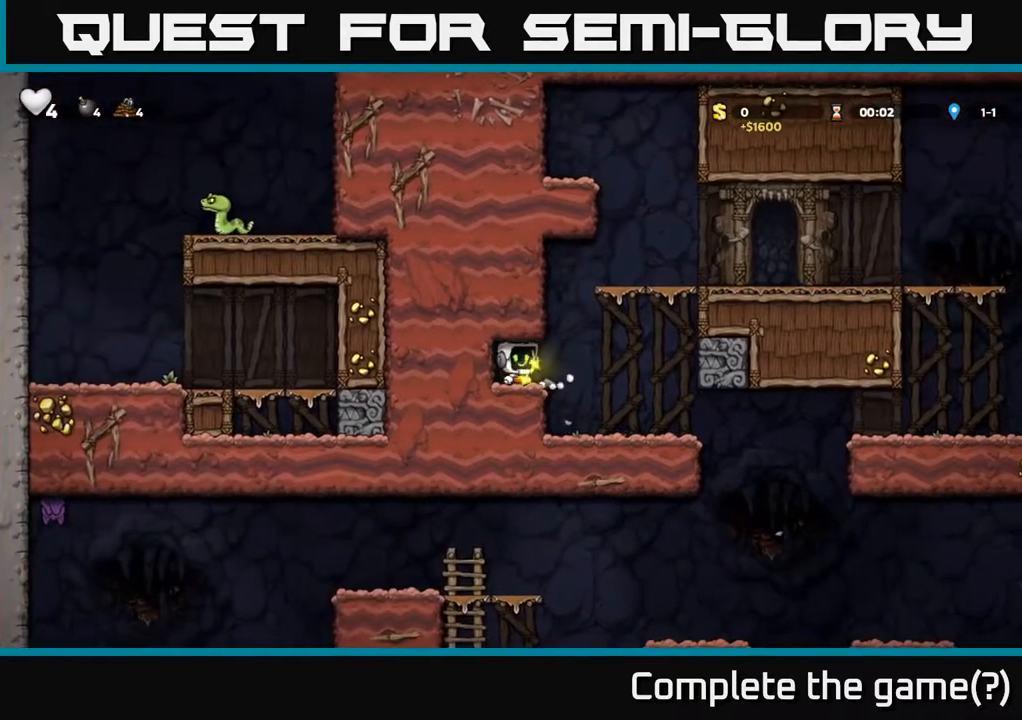
{"buttons": [], "left_stick": "center", "events": [[33, "DPAD_DOWN", "down"], [67, "DPAD_RIGHT", "up"], [100, "X", "down"], [233, "DPAD_DOWN", "up"], [250, "DPAD_RIGHT", "down"], [250, "X", "up"], [467, "DPAD_RIGHT", "up"]]}
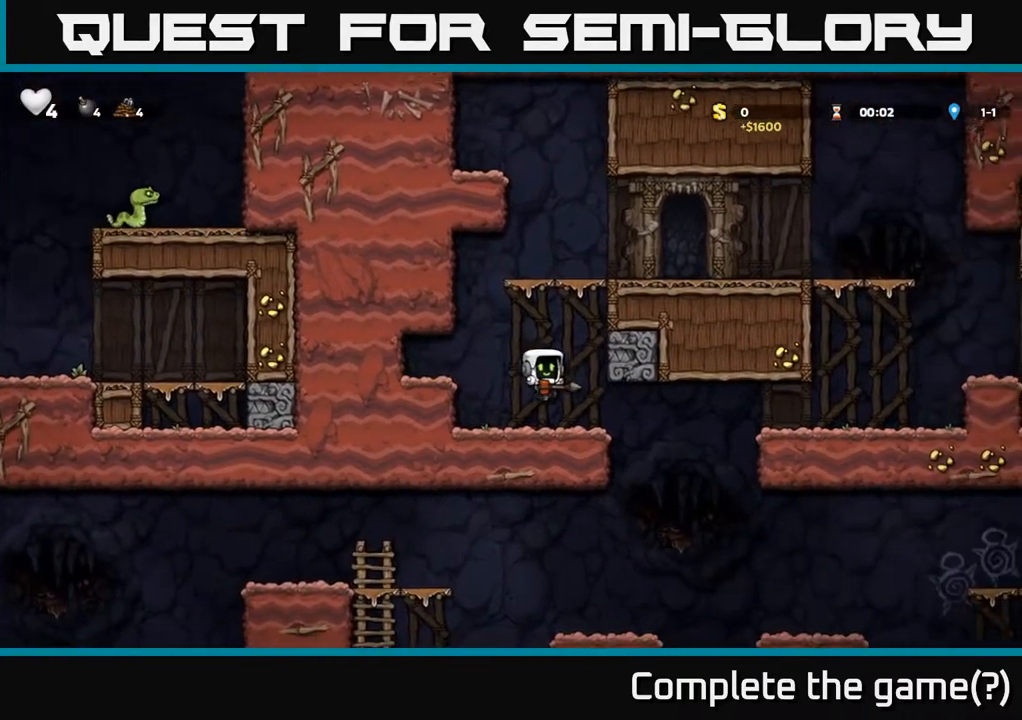
{"buttons": ["A", "DPAD_RIGHT"], "left_stick": "center", "events": [[233, "DPAD_RIGHT", "down"], [400, "A", "down"]]}
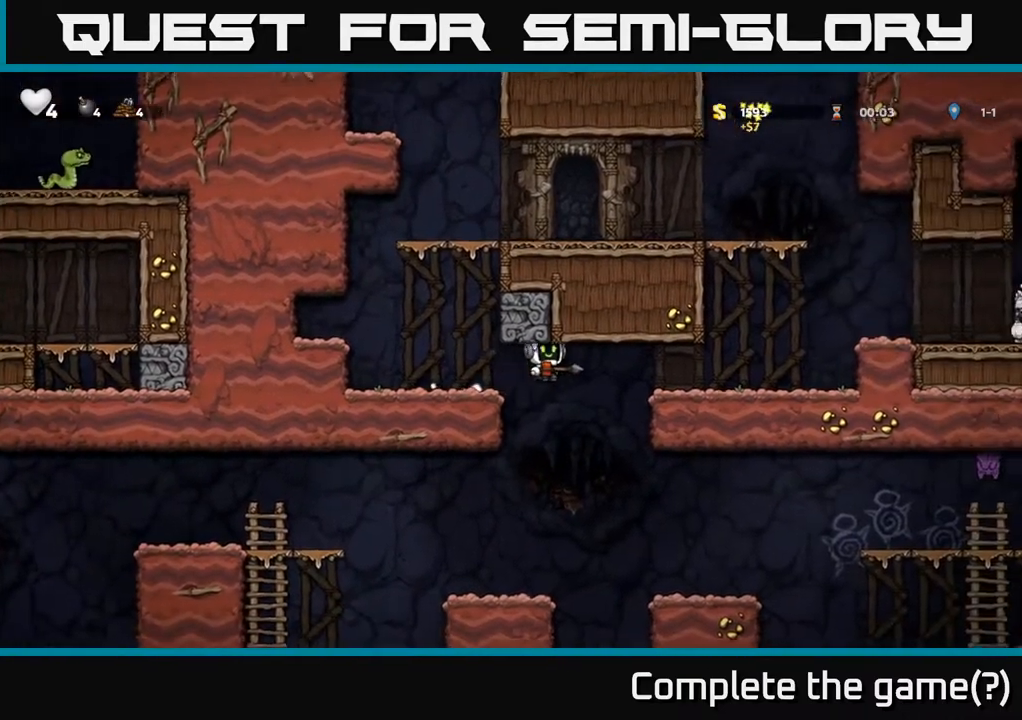
{"buttons": ["A", "DPAD_RIGHT"], "left_stick": "center", "events": [[167, "A", "up"], [333, "A", "down"]]}
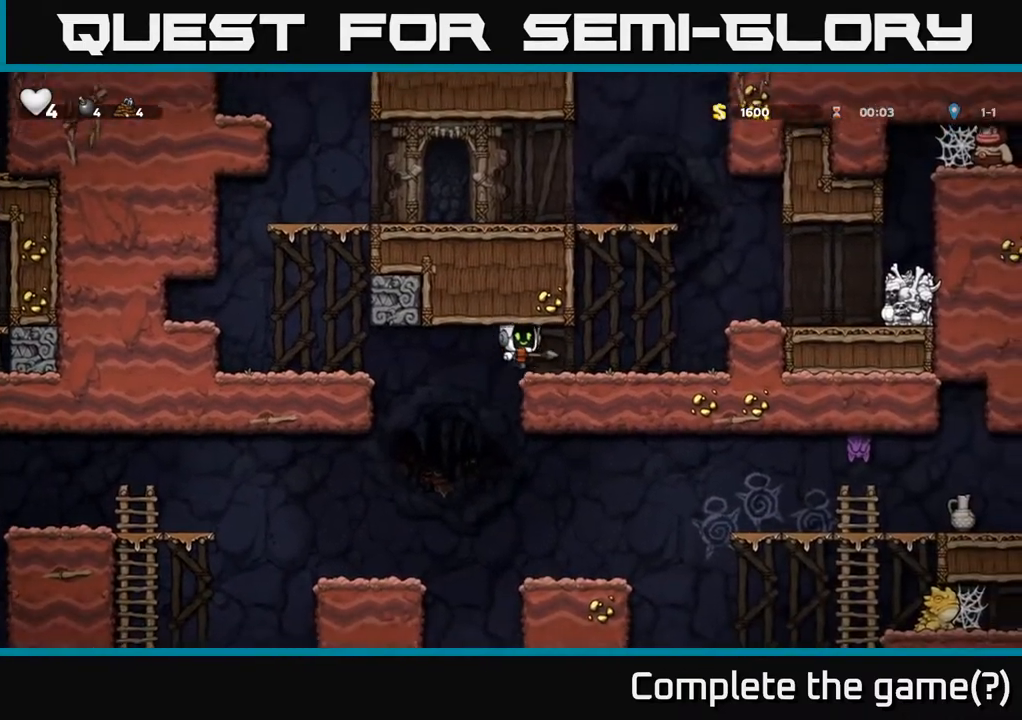
{"buttons": ["DPAD_RIGHT"], "left_stick": "center", "events": [[17, "A", "up"], [283, "A", "down"], [433, "A", "up"]]}
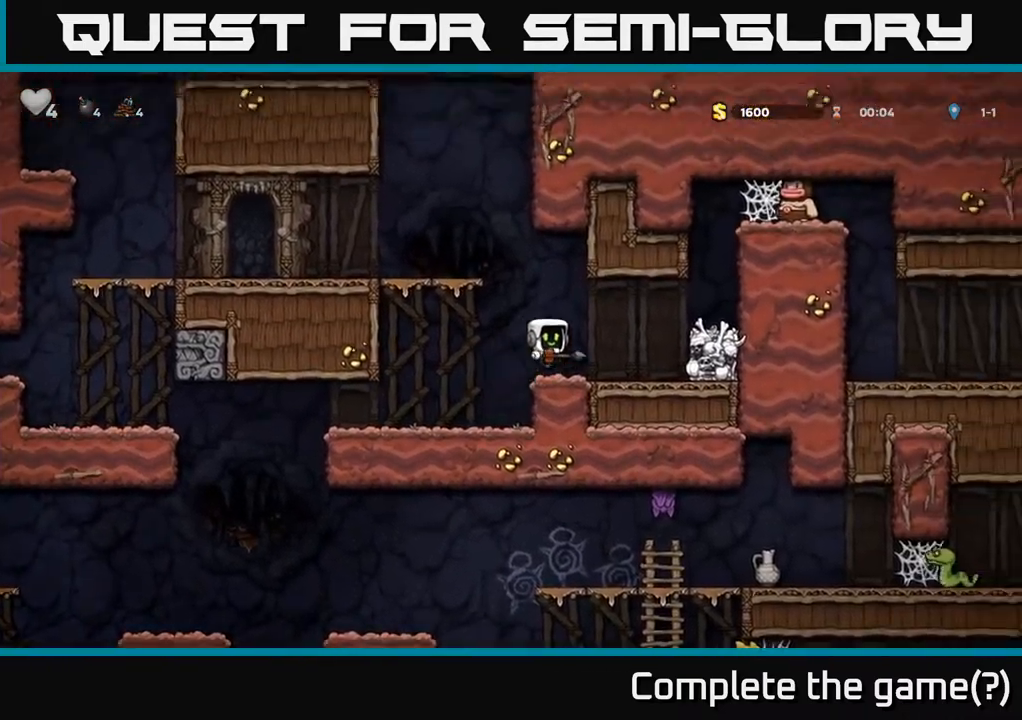
{"buttons": ["DPAD_RIGHT"], "left_stick": "center", "events": [[17, "DPAD_RIGHT", "up"], [233, "A", "down"], [267, "DPAD_RIGHT", "down"], [433, "A", "up"]]}
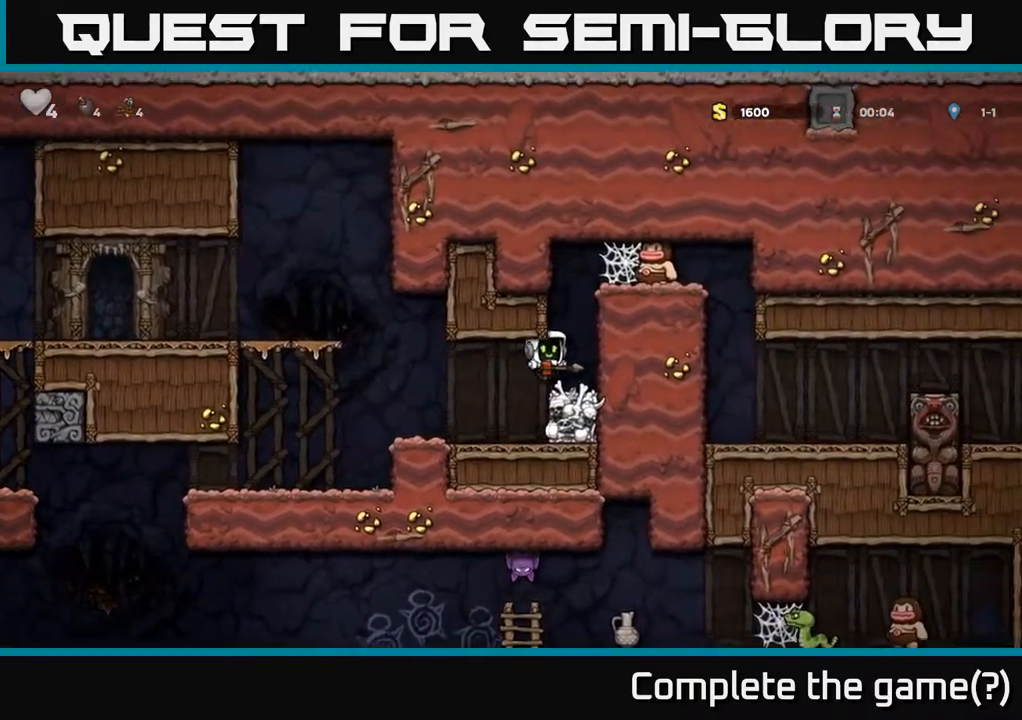
{"buttons": ["A"], "left_stick": "center", "events": [[100, "DPAD_RIGHT", "up"], [300, "A", "down"]]}
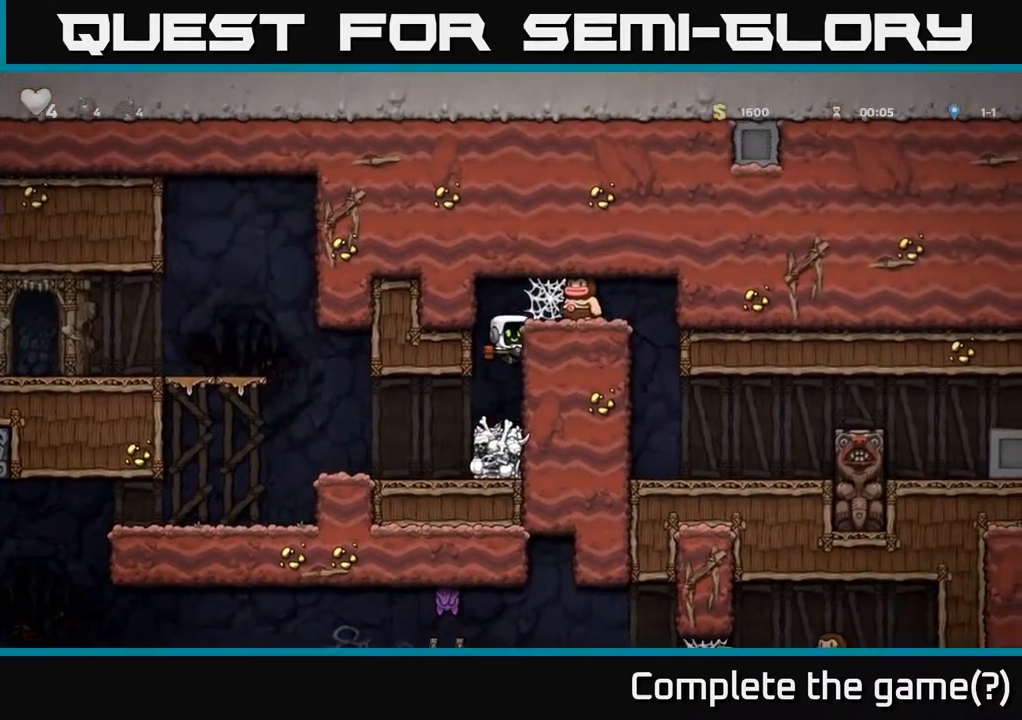
{"buttons": ["X"], "left_stick": "center", "events": [[33, "A", "up"], [67, "DPAD_RIGHT", "down"], [217, "A", "down"], [383, "A", "up"], [400, "DPAD_RIGHT", "up"], [483, "X", "down"]]}
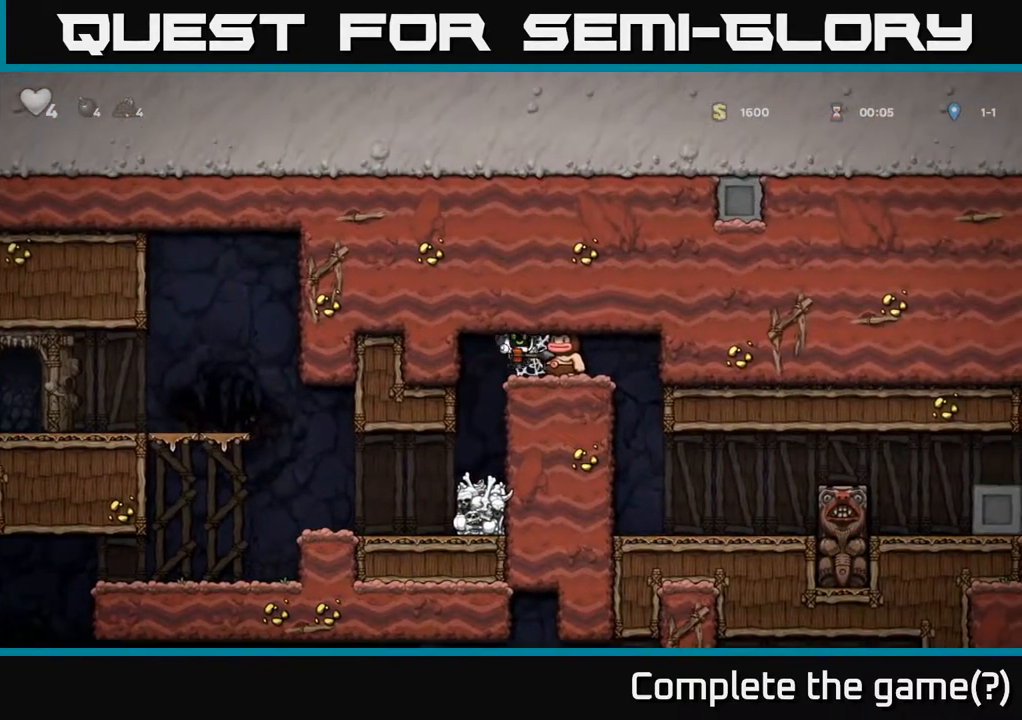
{"buttons": ["X", "DPAD_RIGHT"], "left_stick": "center", "events": [[150, "X", "up"], [233, "X", "down"], [367, "X", "up"], [450, "X", "down"], [467, "DPAD_RIGHT", "down"]]}
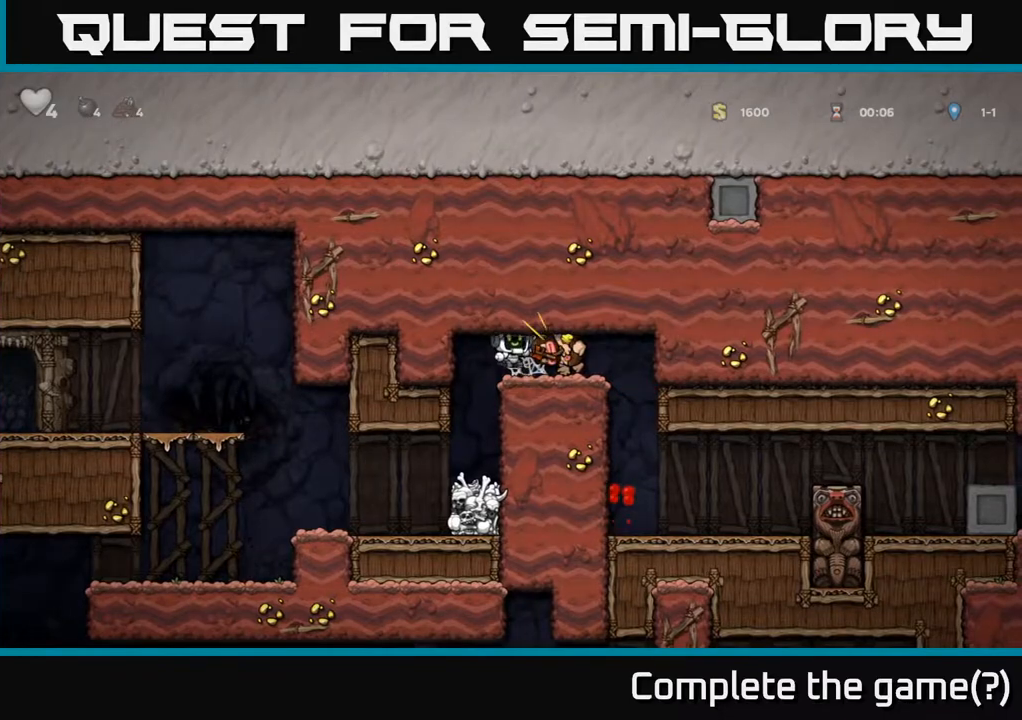
{"buttons": ["X"], "left_stick": "center", "events": [[50, "X", "up"], [117, "A", "down"], [200, "X", "down"], [300, "X", "up"], [383, "DPAD_RIGHT", "up"], [417, "X", "down"], [433, "A", "up"]]}
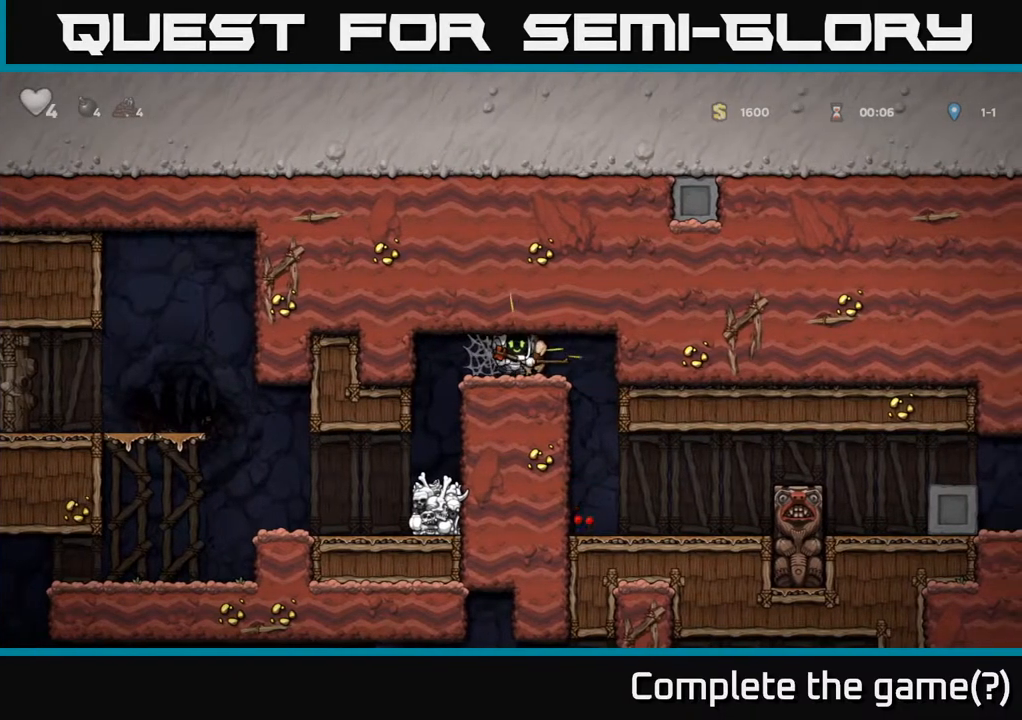
{"buttons": ["DPAD_LEFT"], "left_stick": "center", "events": [[33, "X", "up"], [133, "X", "down"], [250, "X", "up"], [500, "DPAD_LEFT", "down"]]}
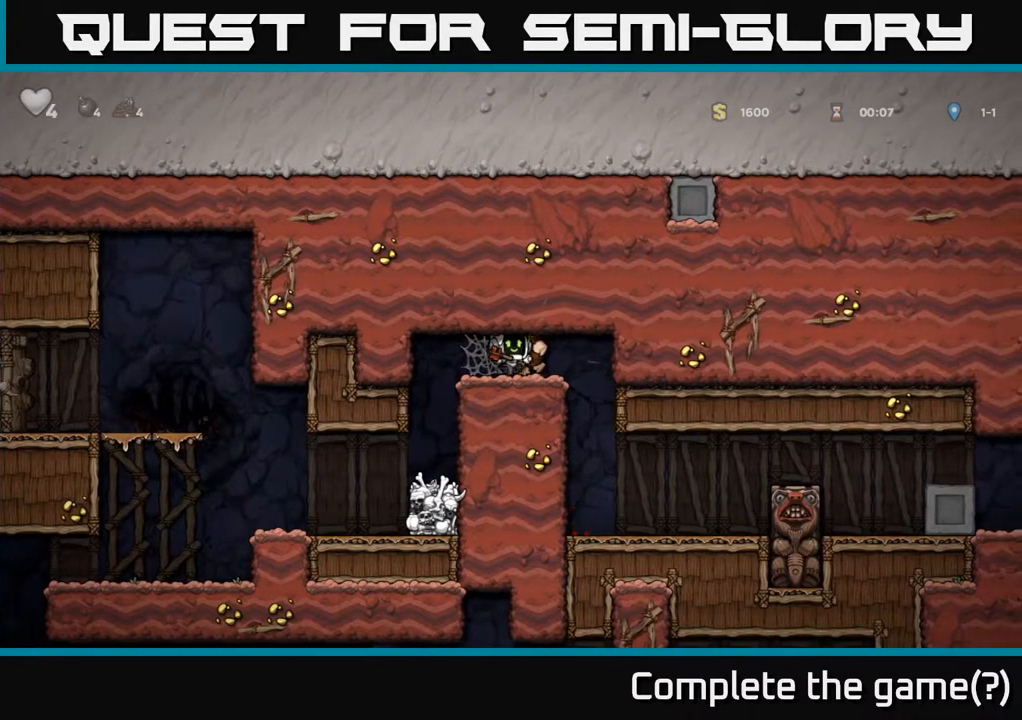
{"buttons": [], "left_stick": "center", "events": [[50, "A", "down"], [167, "X", "down"], [250, "A", "up"], [250, "X", "up"], [333, "DPAD_LEFT", "up"]]}
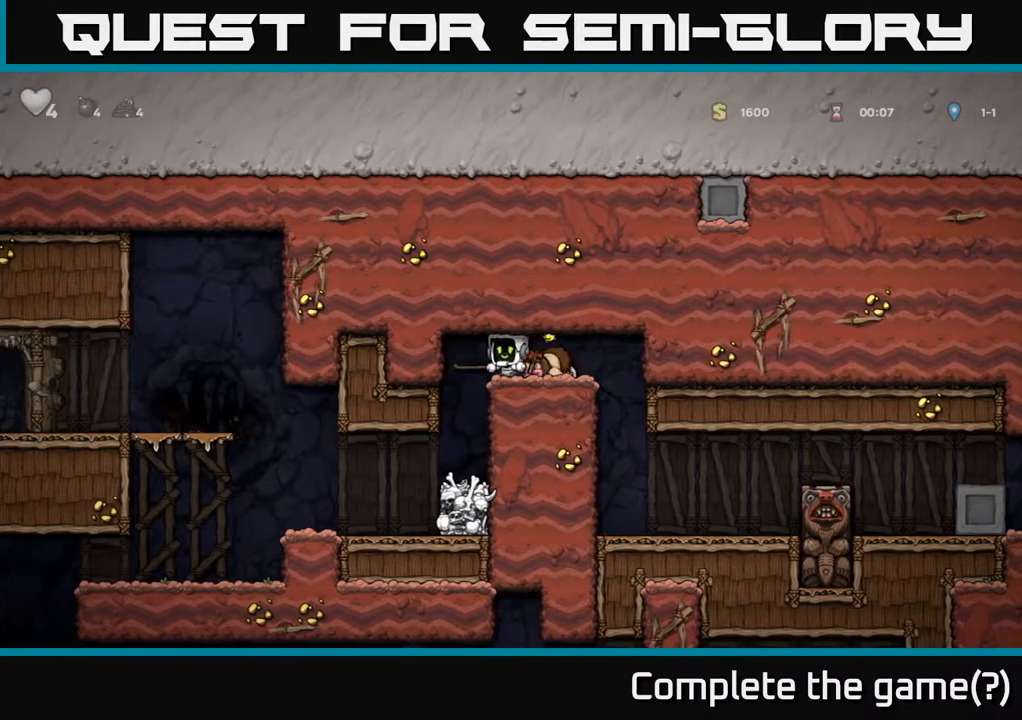
{"buttons": [], "left_stick": "center", "events": [[33, "DPAD_LEFT", "down"], [33, "X", "down"], [100, "A", "down"], [133, "X", "up"], [233, "DPAD_LEFT", "up"], [300, "DPAD_RIGHT", "down"], [317, "A", "up"], [350, "DPAD_RIGHT", "up"]]}
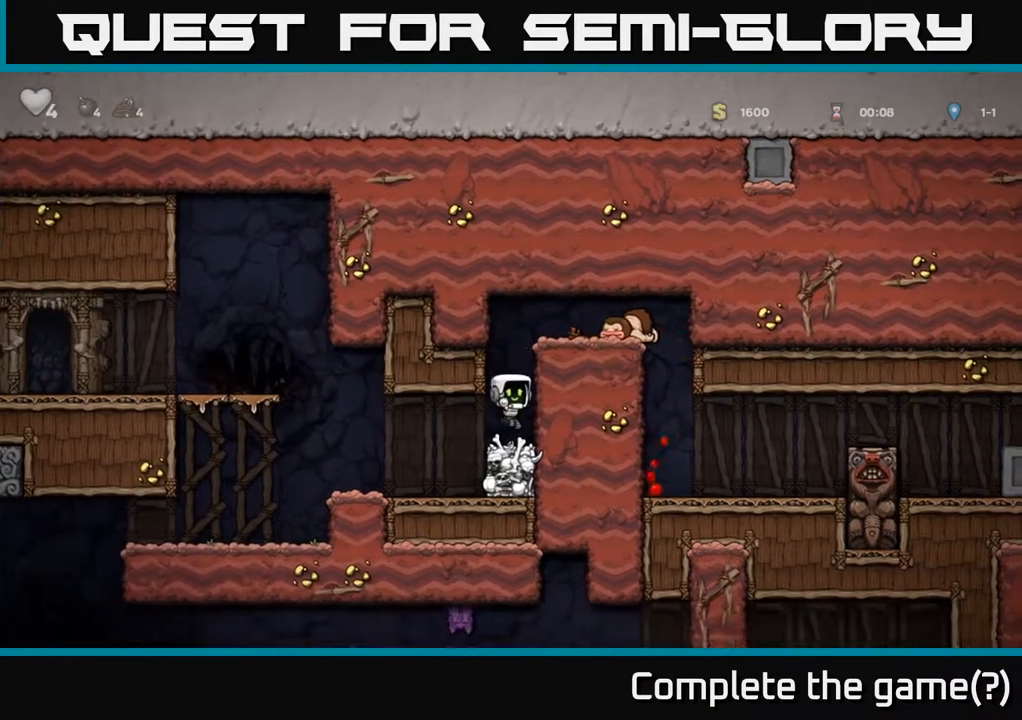
{"buttons": ["DPAD_RIGHT"], "left_stick": "center", "events": [[167, "A", "down"], [267, "DPAD_RIGHT", "down"], [367, "A", "up"]]}
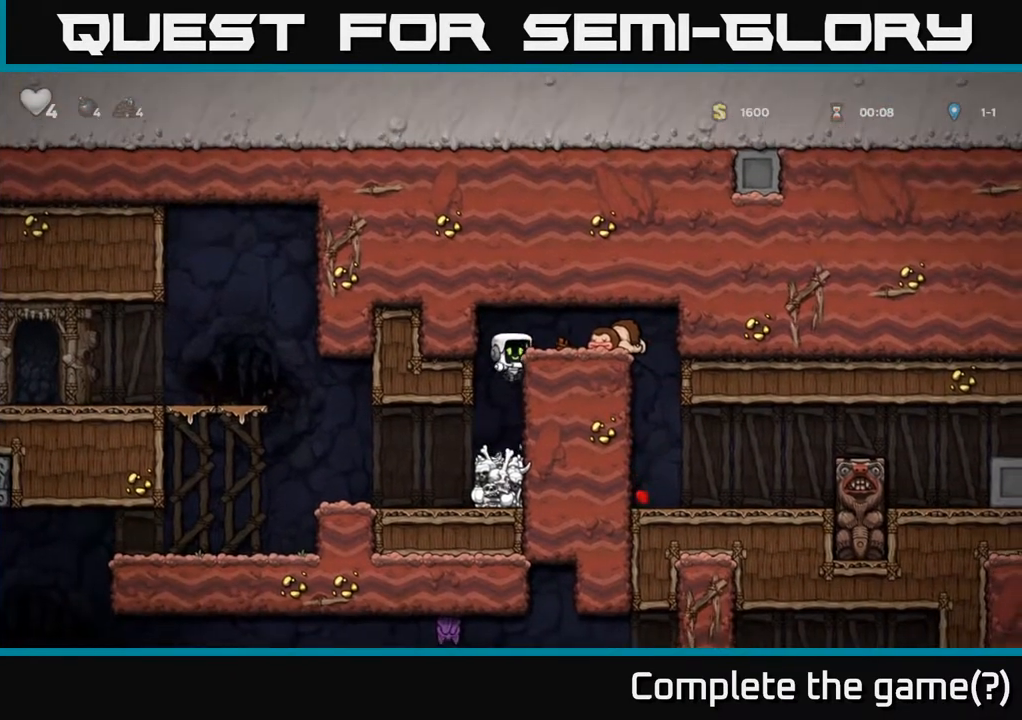
{"buttons": [], "left_stick": "center", "events": [[33, "A", "down"], [200, "A", "up"], [400, "DPAD_RIGHT", "up"]]}